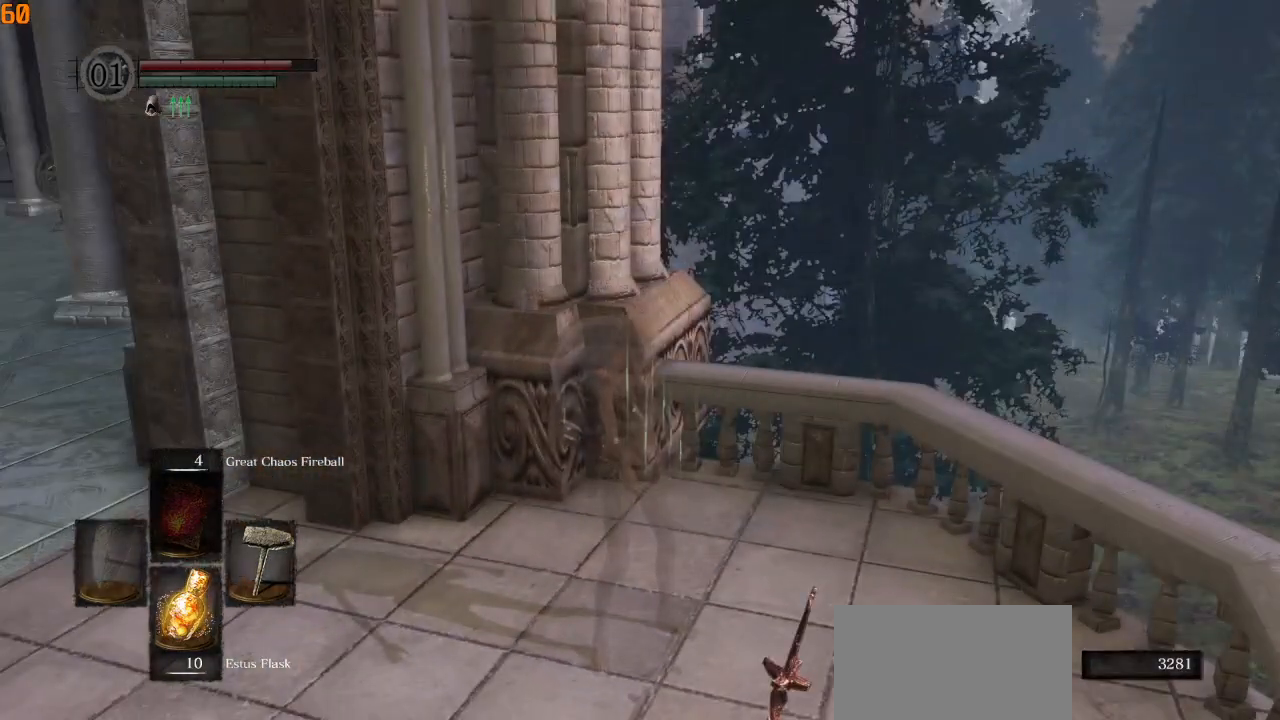
Gameplay with a controller (PlayStation layout); each line is a JSON object with the inputs held at the frame after it. "events" lists button and stick changes between this image and that frame as [ms after this image, input, new state], when the widget could be followed in between.
{"buttons": [], "left_stick": "center", "right_stick": "center", "events": []}
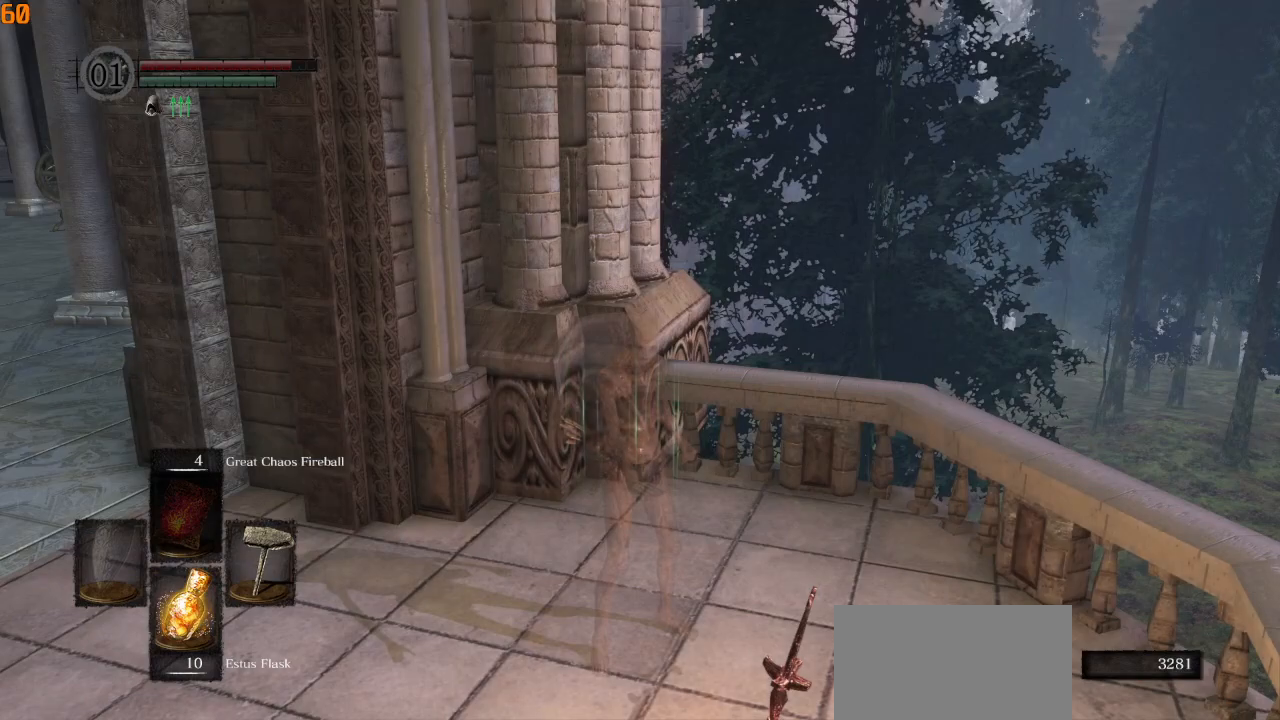
{"buttons": [], "left_stick": "center", "right_stick": "center", "events": []}
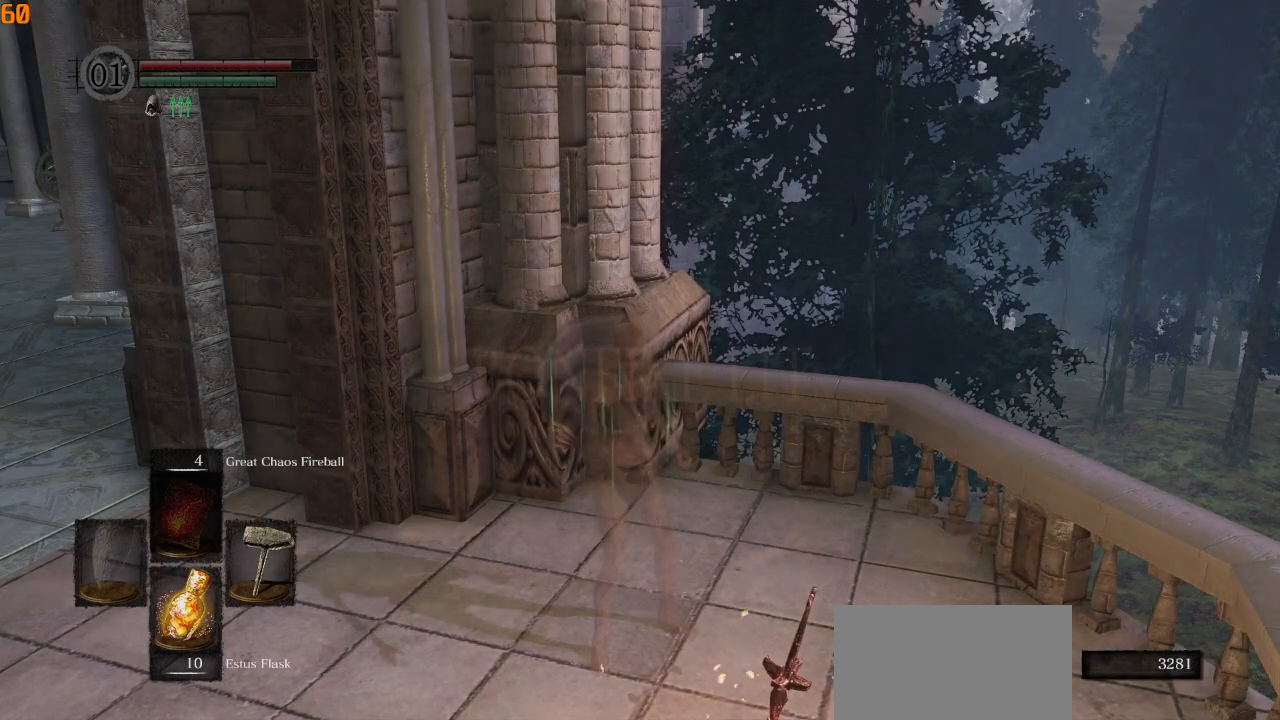
{"buttons": [], "left_stick": "center", "right_stick": "center", "events": []}
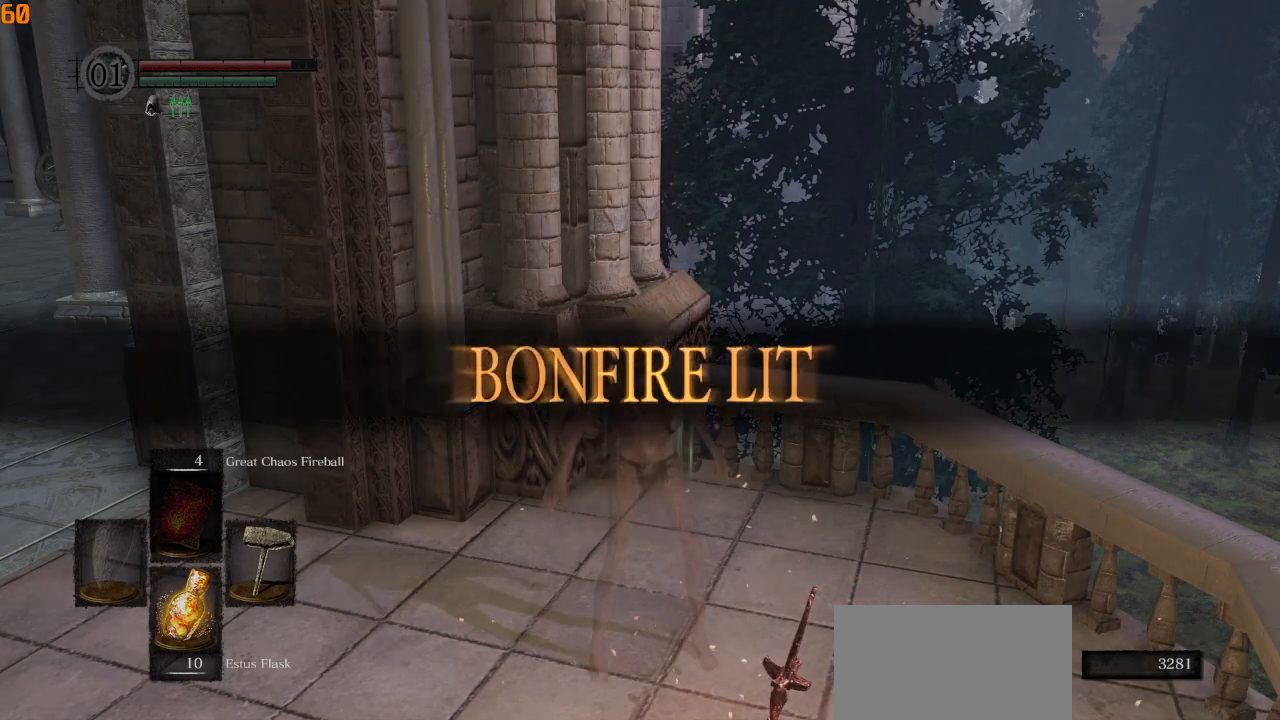
{"buttons": [], "left_stick": "center", "right_stick": "center", "events": []}
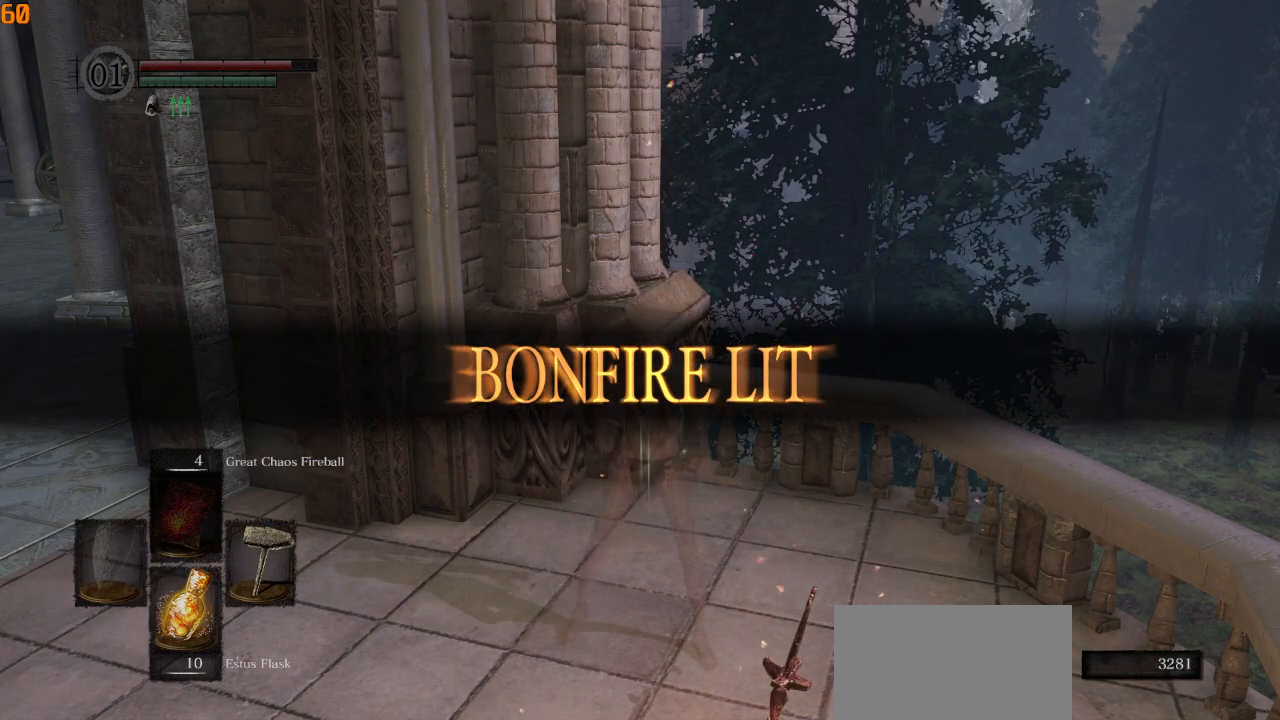
{"buttons": ["CROSS"], "left_stick": "center", "right_stick": "center", "events": [[467, "CROSS", "down"]]}
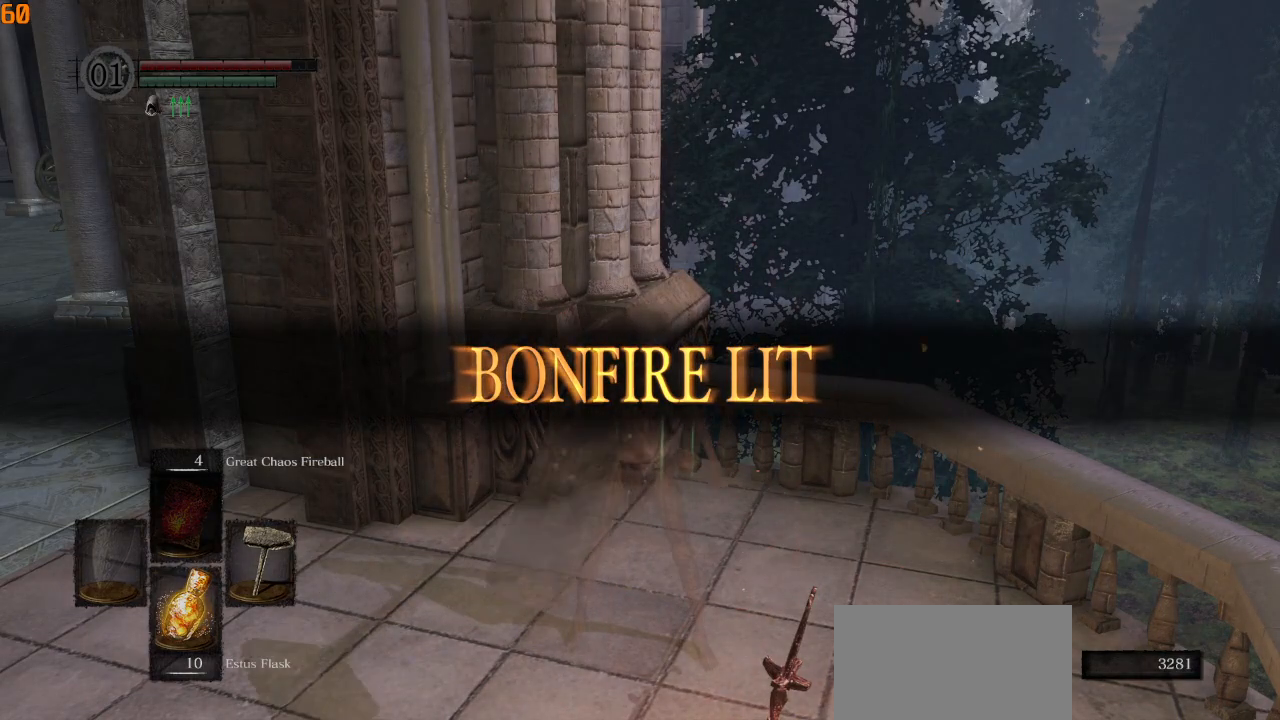
{"buttons": [], "left_stick": "center", "right_stick": "center", "events": [[83, "CROSS", "up"], [183, "CROSS", "down"], [267, "CROSS", "up"], [350, "CROSS", "down"], [433, "CROSS", "up"]]}
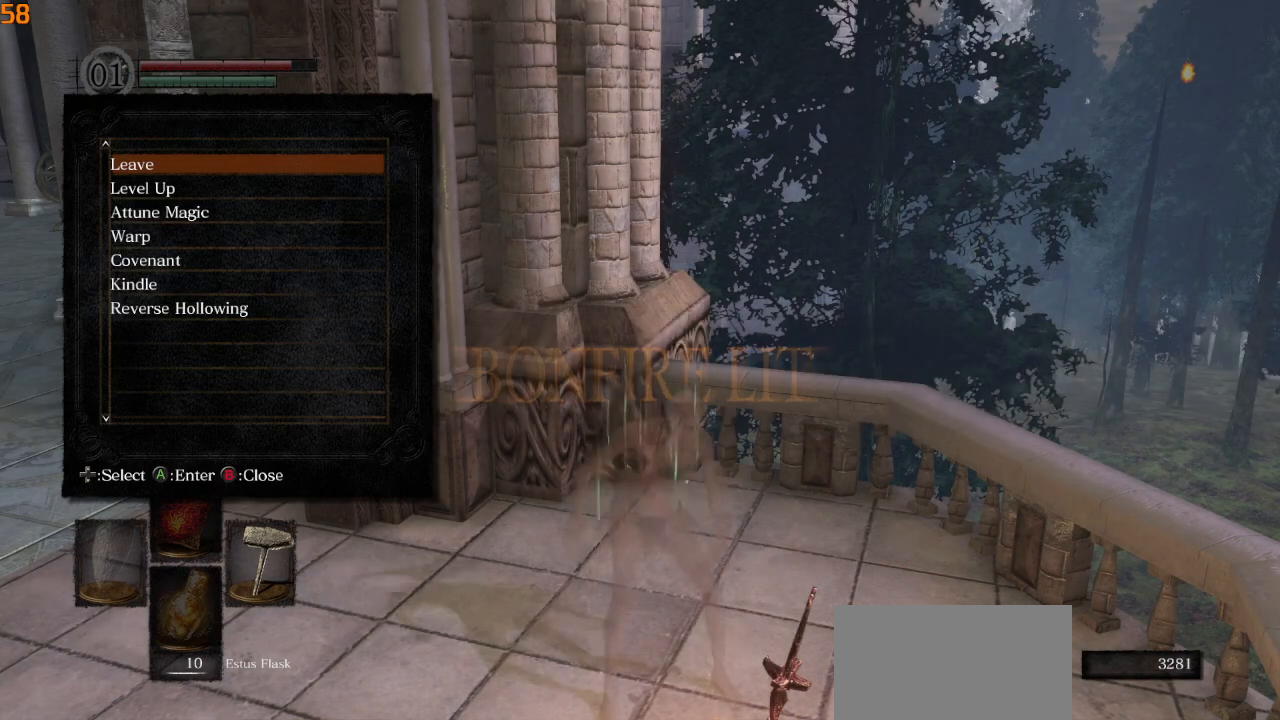
{"buttons": [], "left_stick": "center", "right_stick": "center", "events": [[17, "CROSS", "down"], [100, "CROSS", "up"]]}
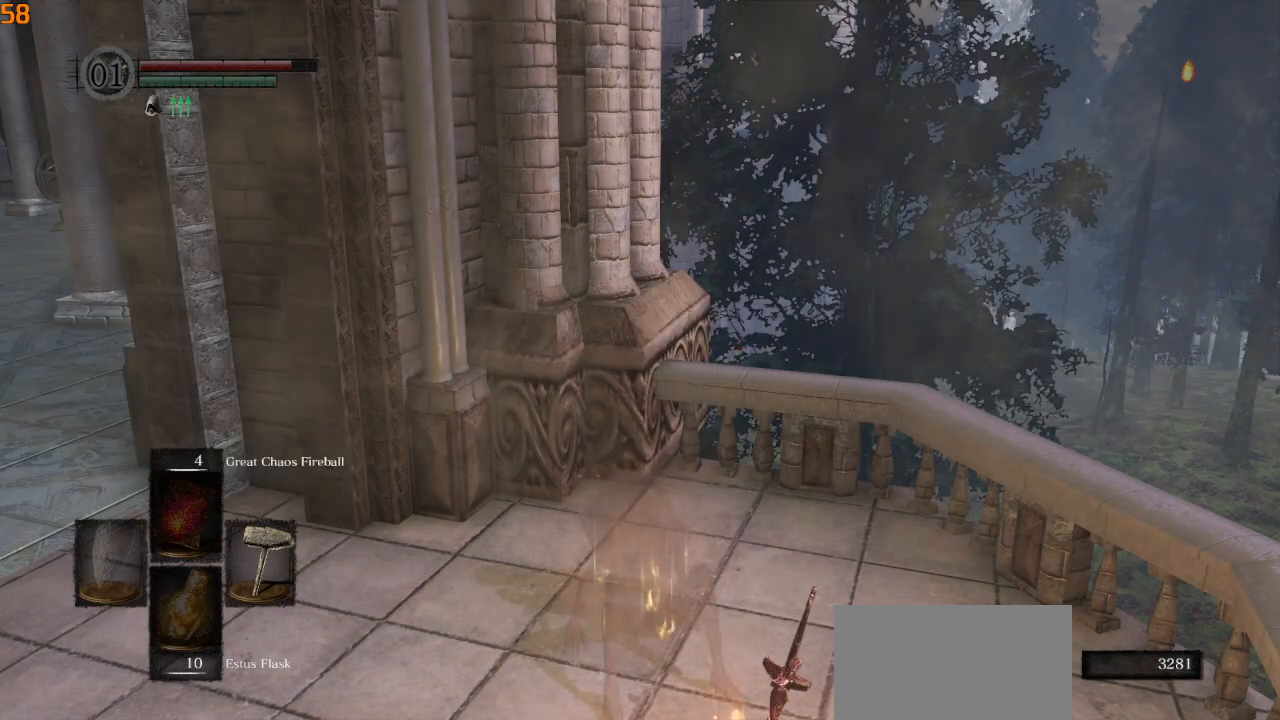
{"buttons": [], "left_stick": "center", "right_stick": "center", "events": []}
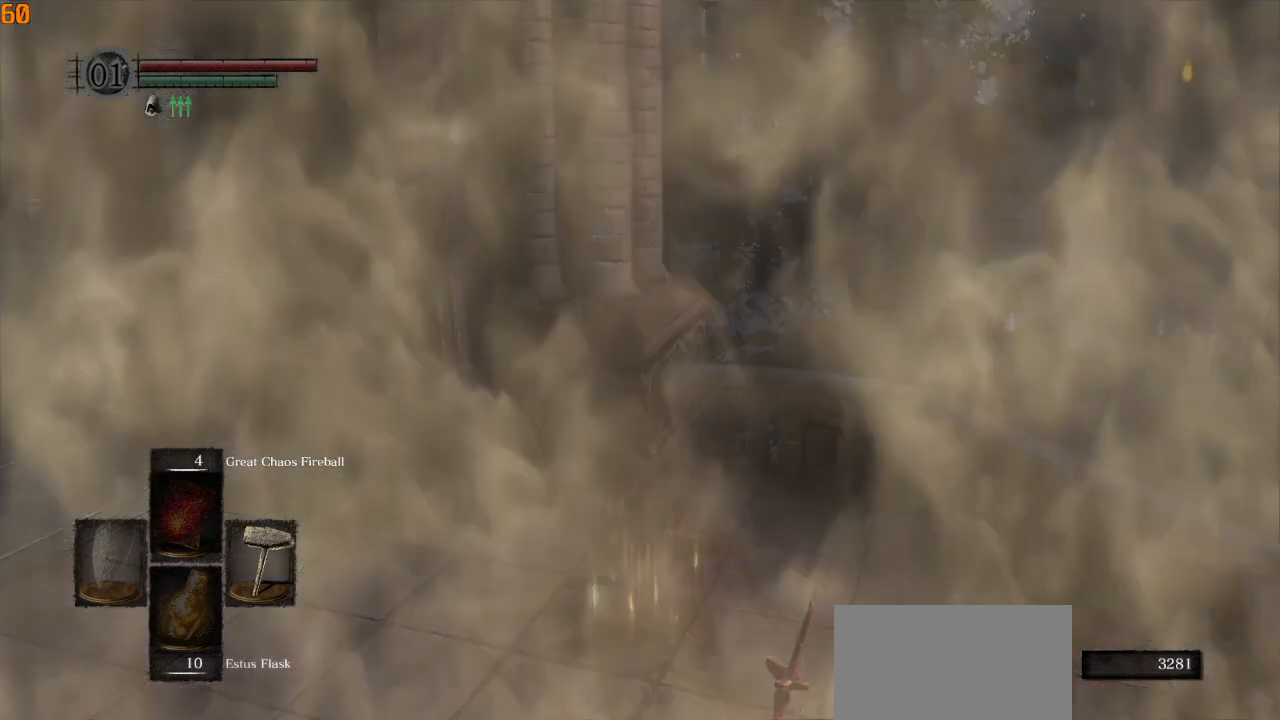
{"buttons": [], "left_stick": "center", "right_stick": "center", "events": []}
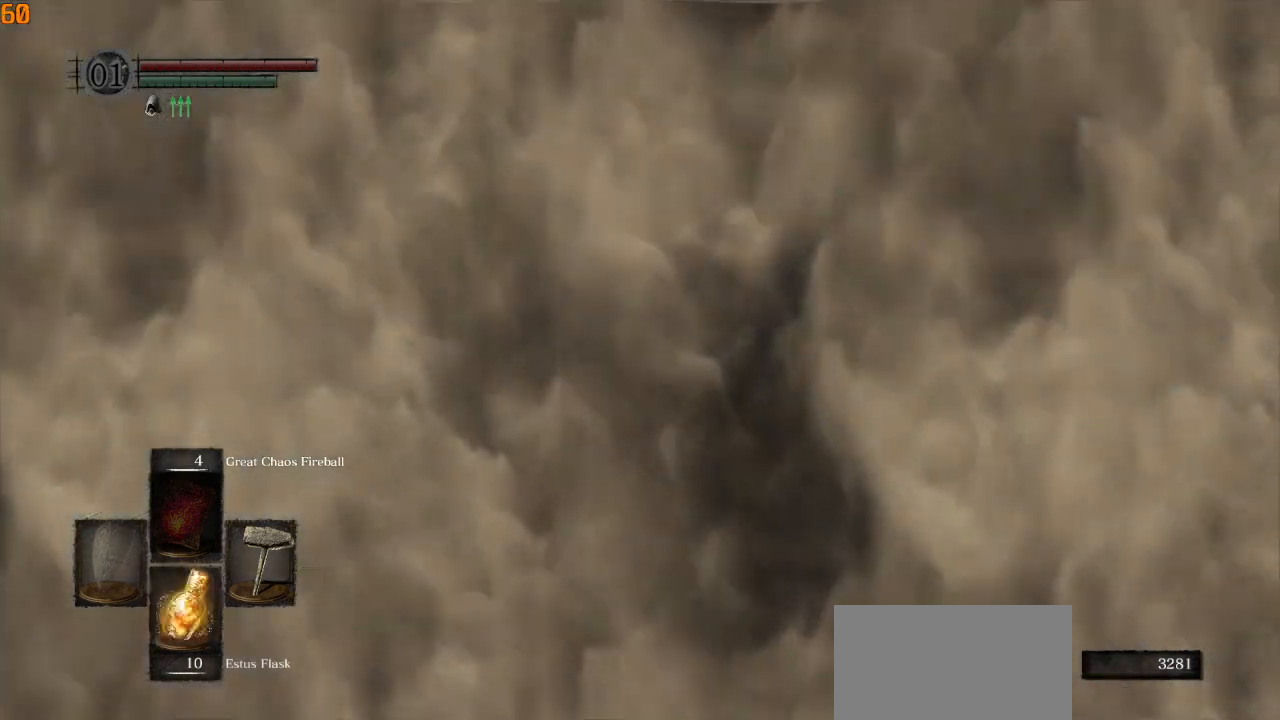
{"buttons": [], "left_stick": "center", "right_stick": "center", "events": []}
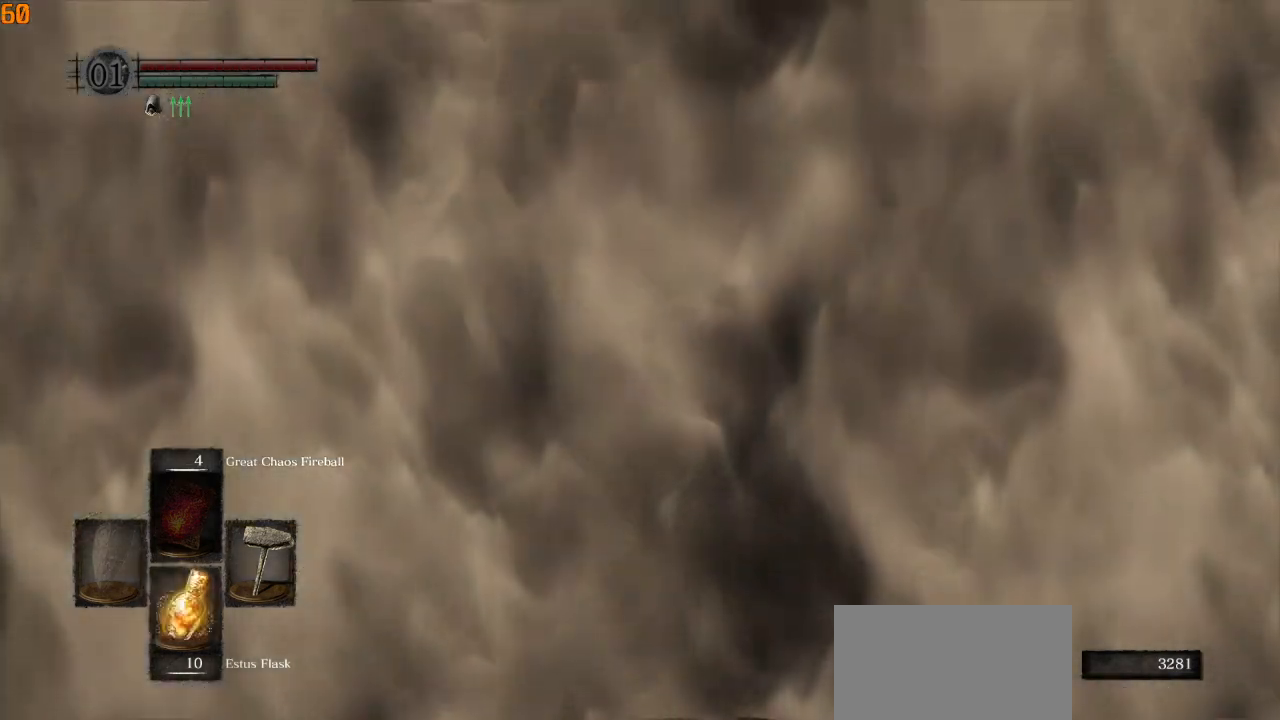
{"buttons": [], "left_stick": "center", "right_stick": "center", "events": []}
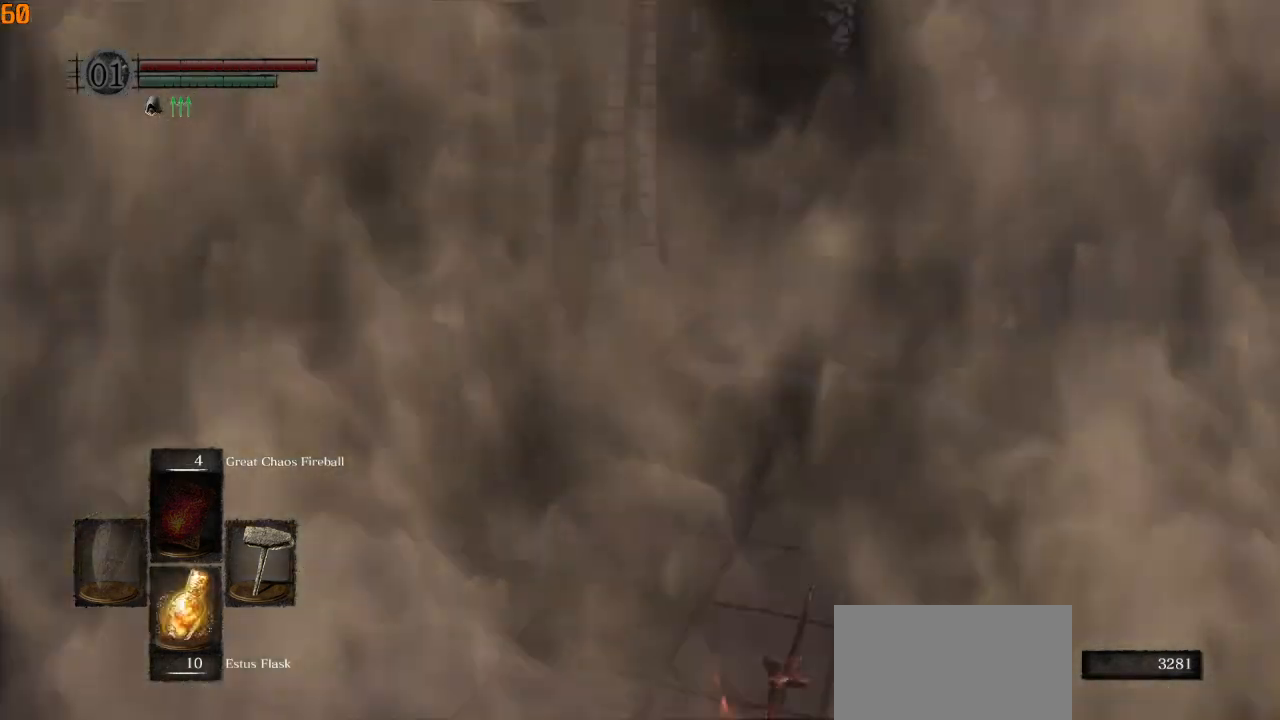
{"buttons": [], "left_stick": "center", "right_stick": "center", "events": []}
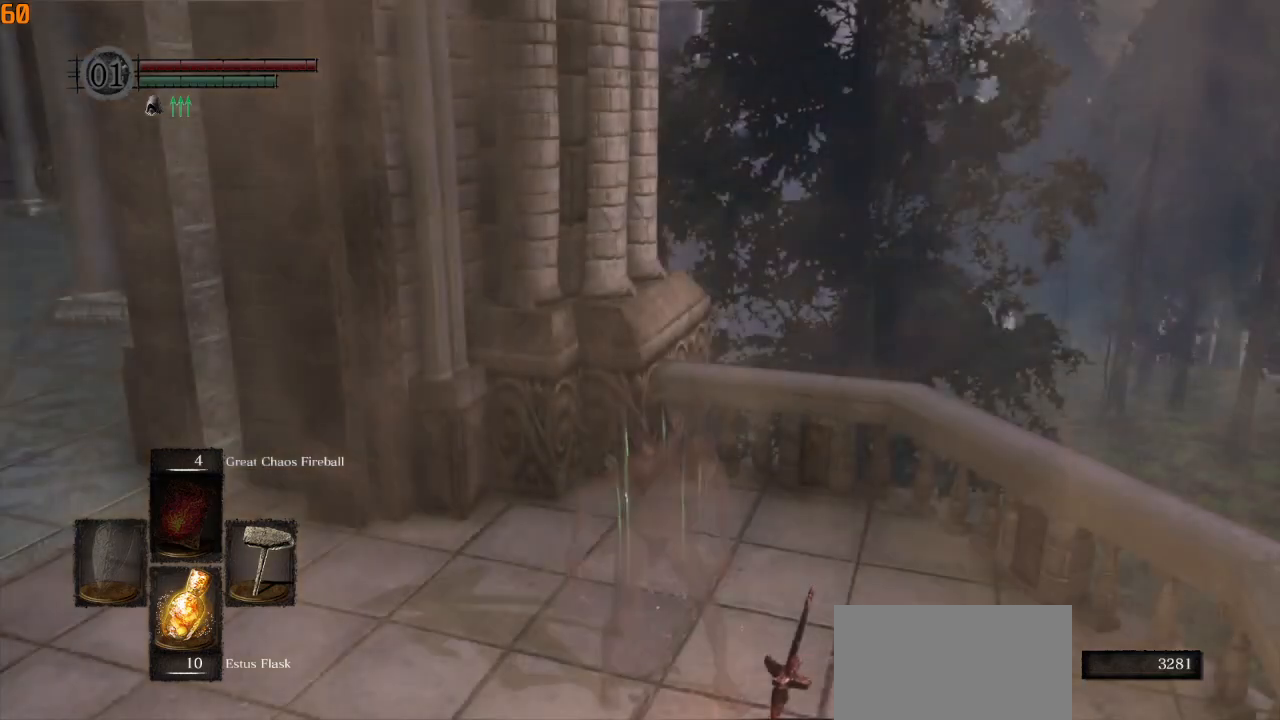
{"buttons": [], "left_stick": "center", "right_stick": "center", "events": []}
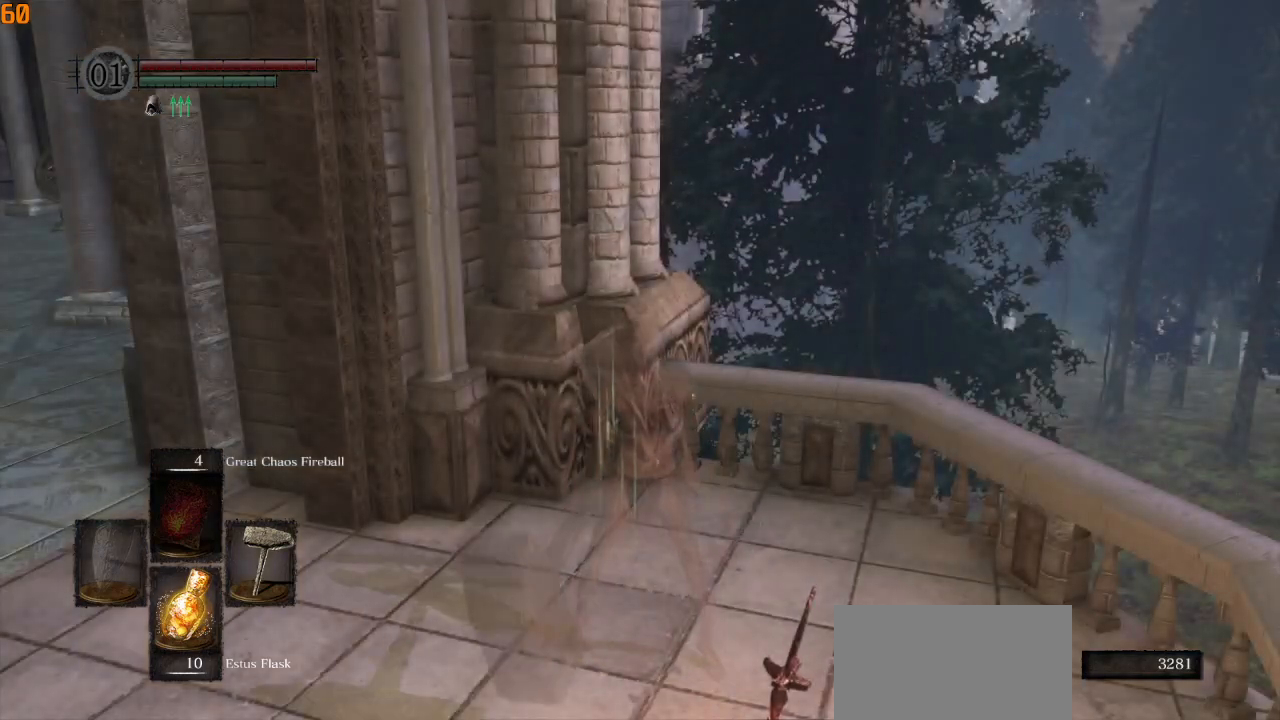
{"buttons": [], "left_stick": "center", "right_stick": "center", "events": []}
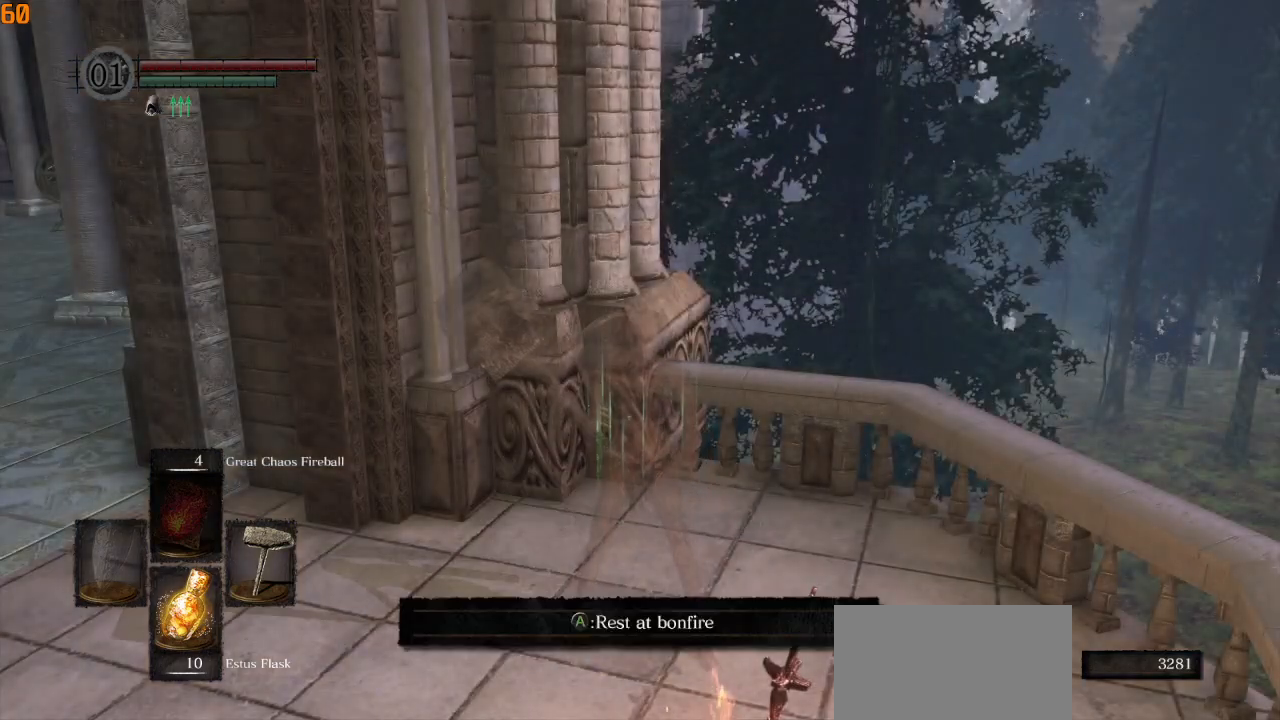
{"buttons": ["CIRCLE"], "left_stick": "left", "right_stick": "down-left", "events": [[183, "left_stick", "left"], [333, "CIRCLE", "down"], [350, "right_stick", "down-left"]]}
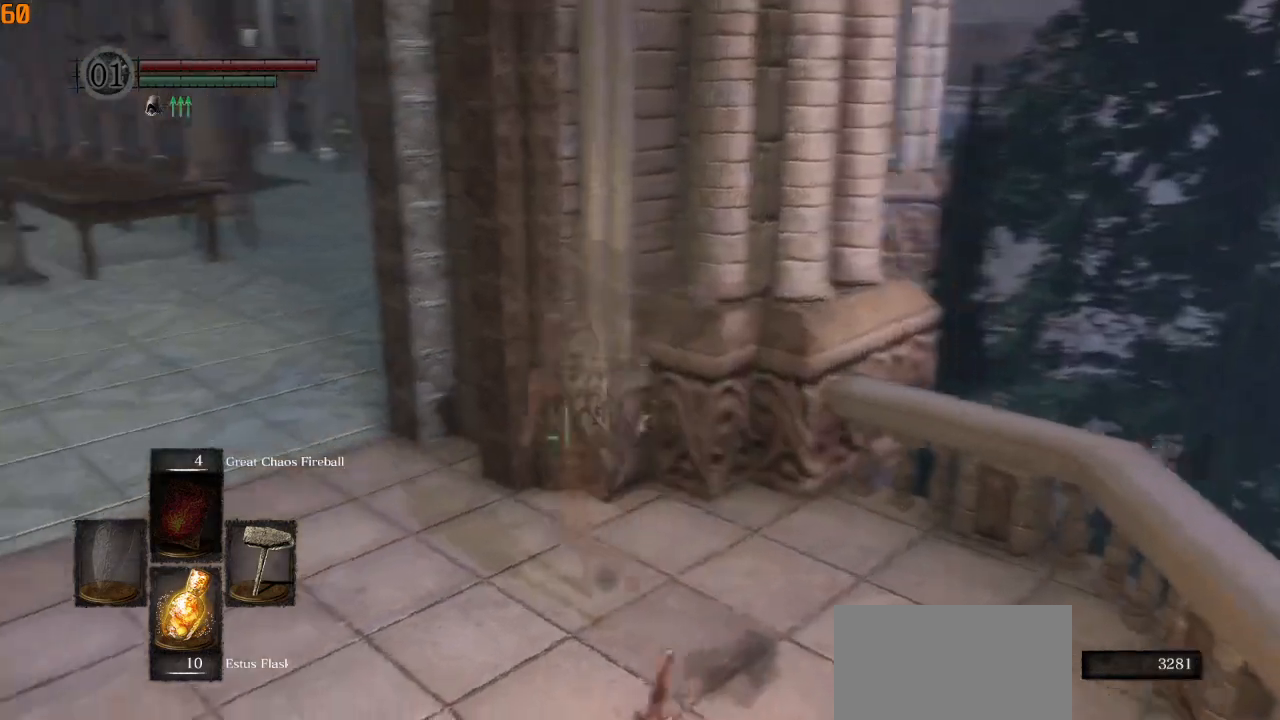
{"buttons": ["CIRCLE"], "left_stick": "up-left", "right_stick": "center", "events": [[83, "left_stick", "up-left"], [183, "L1", "down"], [183, "right_stick", "center"], [300, "L1", "up"]]}
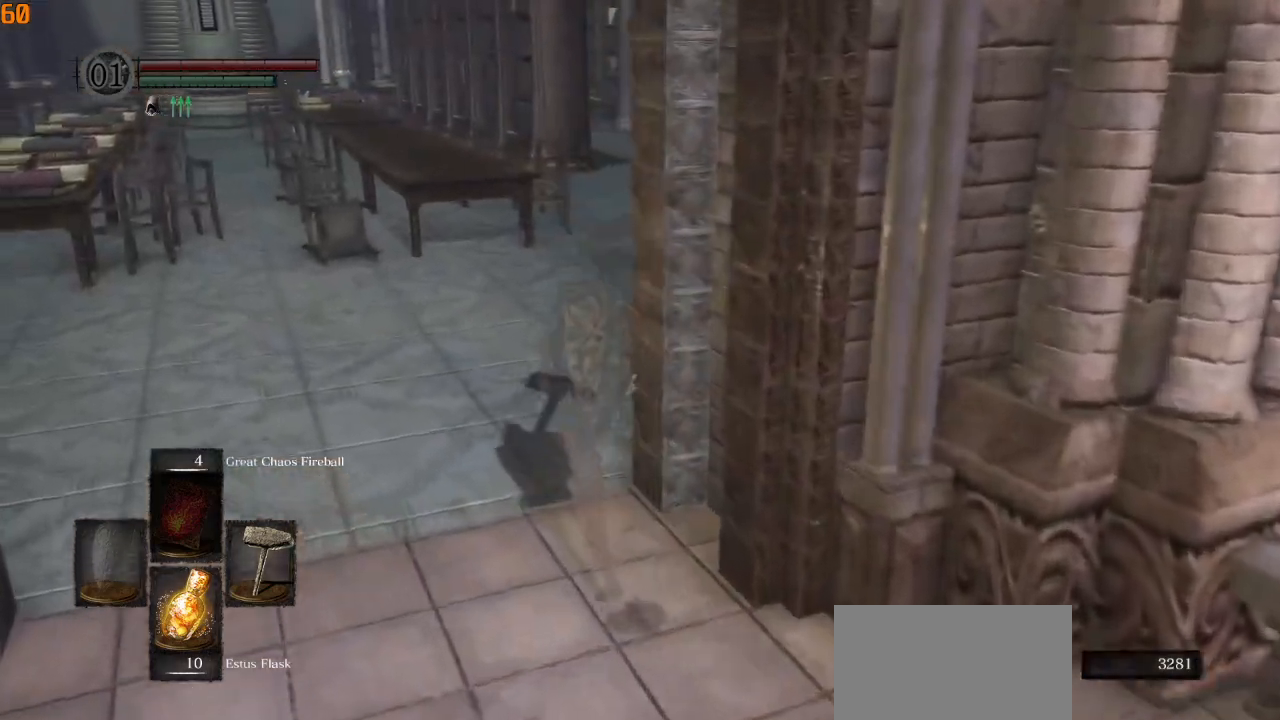
{"buttons": ["CIRCLE"], "left_stick": "up", "right_stick": "down-right", "events": [[333, "right_stick", "down-right"], [350, "left_stick", "up"]]}